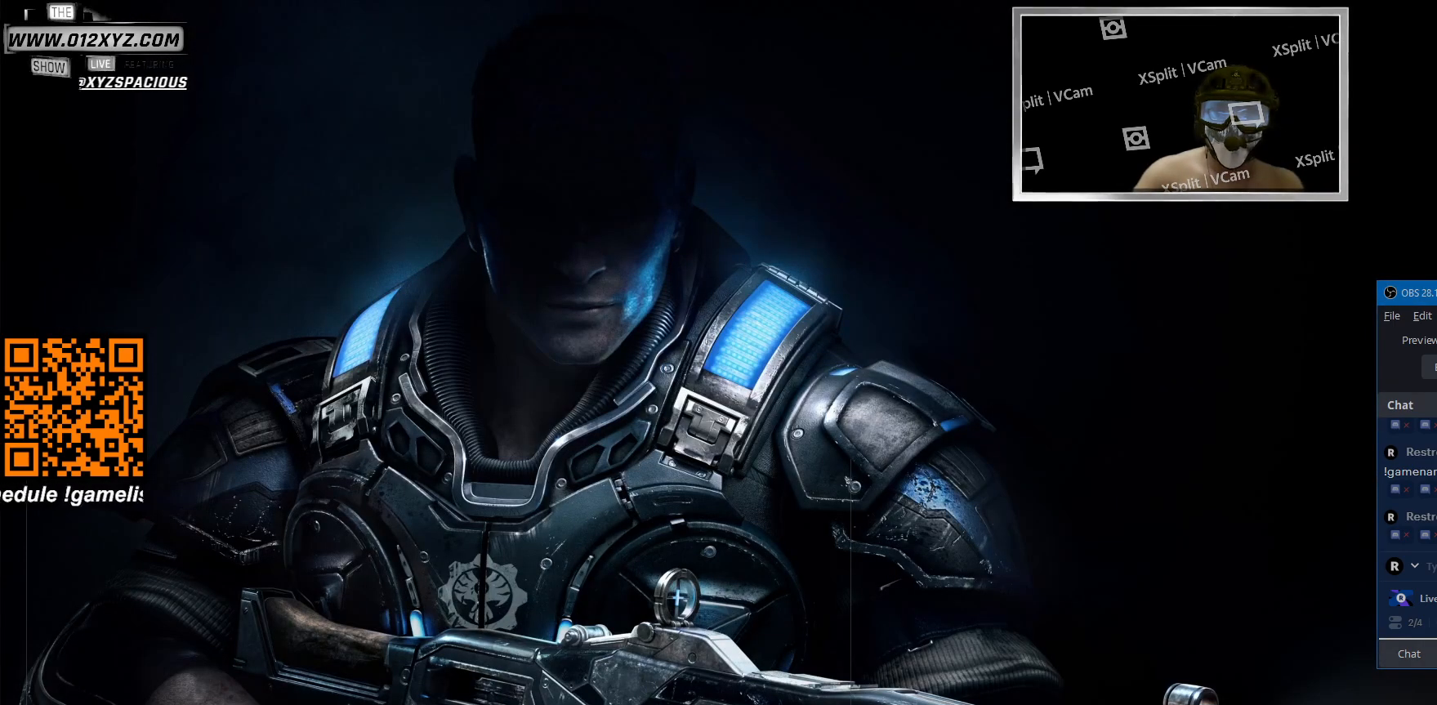
Gameplay with keyboard and mouse; each line is a JSON object with the keys and mouse buttons held at the frame after it. "events" lists presses ("down") and releases ("up") of "1", "2", "3", "4", "5", "a", "alt", "b", "c", "ctrl", "d", "e", "f", "g", "q", "r", "s", "shift", "space", "t", "tab", "v", "w", "x", "z", "mouse_left", "mouse_wheel", "mouse_right", "mouse_mb4" and "mouse_mb5" between this image and that frame as [ms after this image, input, new state], when the widget could be followed in between. "mouse_left", "mouse_wheel", "mouse_right", "mouse_mb4", "mouse_mb5" = the "left", "wheel", "right", "mb4", "mb5" buttons of the "mouse" list. No other keys are recorded. "wheel" means that the mouse wheel is clicked or scrolled. Not read: mouse_move.
{"keys": ["alt", "tab"], "mouse": [], "events": [[266, "alt", "down"], [466, "tab", "down"]]}
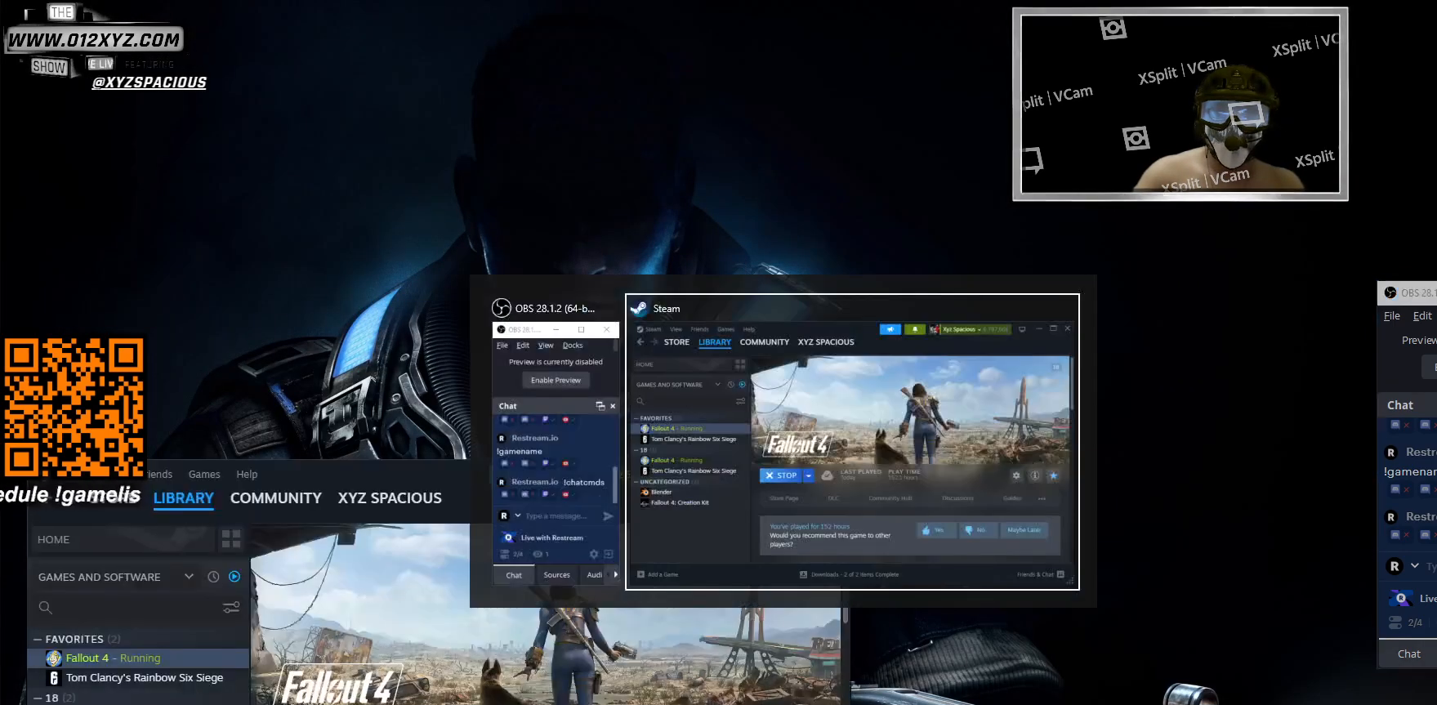
{"keys": ["alt"], "mouse": [], "events": [[100, "tab", "up"]]}
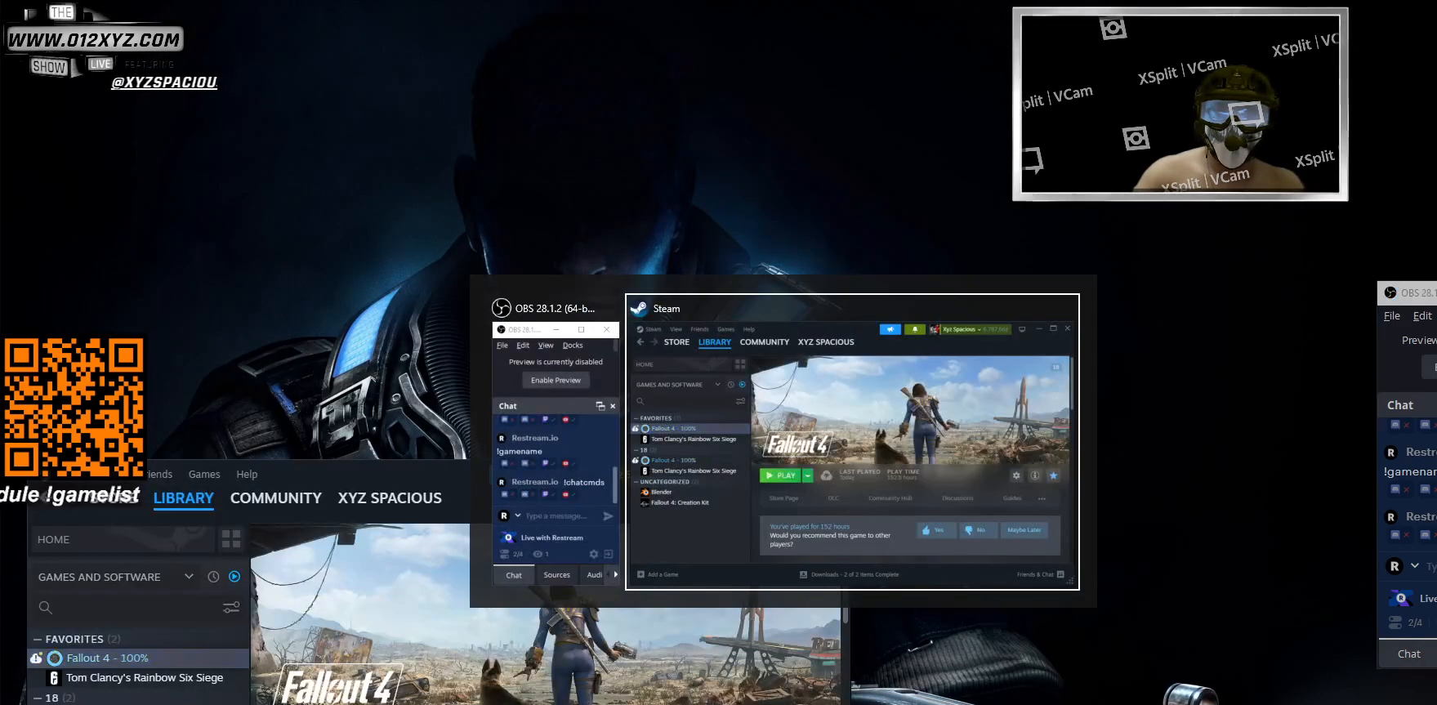
{"keys": ["alt"], "mouse": [], "events": []}
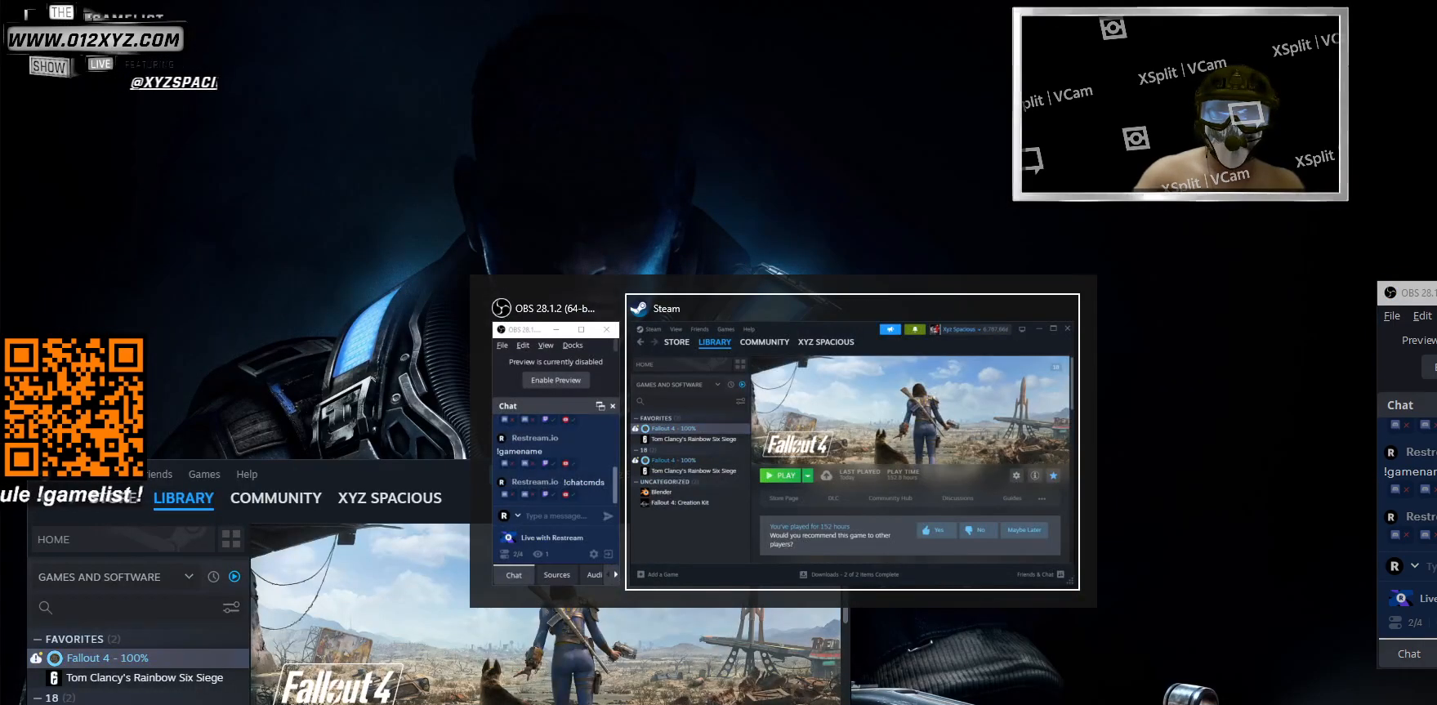
{"keys": [], "mouse": [], "events": [[233, "tab", "down"], [366, "tab", "up"], [466, "alt", "up"]]}
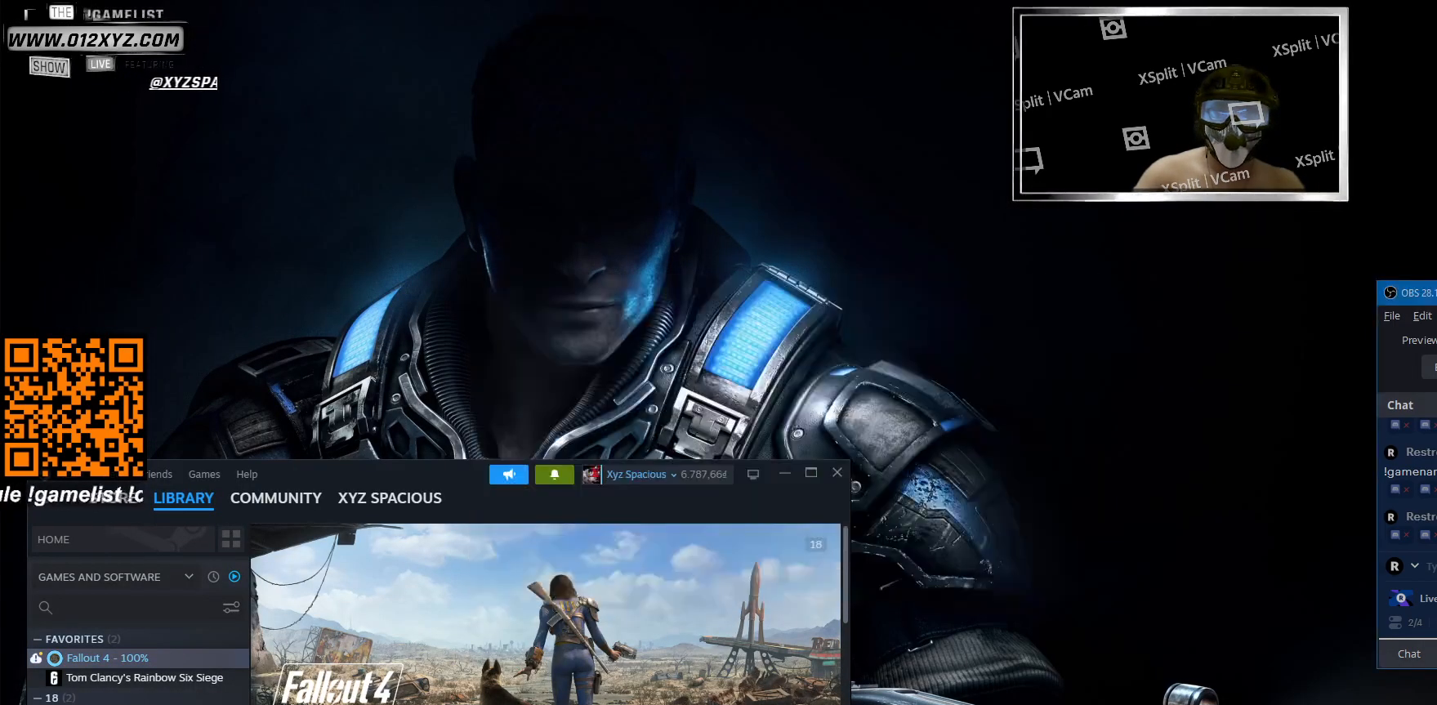
{"keys": [], "mouse": [], "events": []}
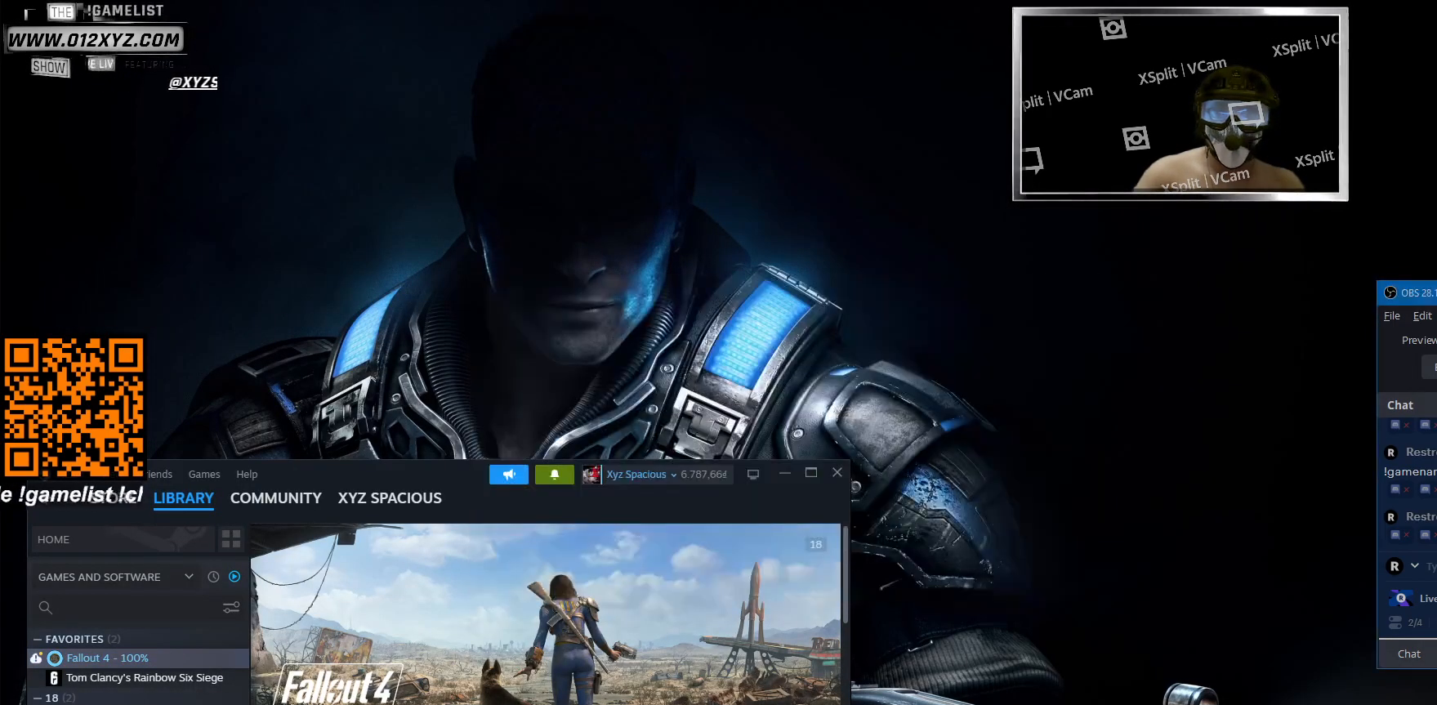
{"keys": ["ctrl", "shift", "x"], "mouse": [], "events": [[166, "ctrl", "down"], [166, "shift", "down"], [466, "x", "down"]]}
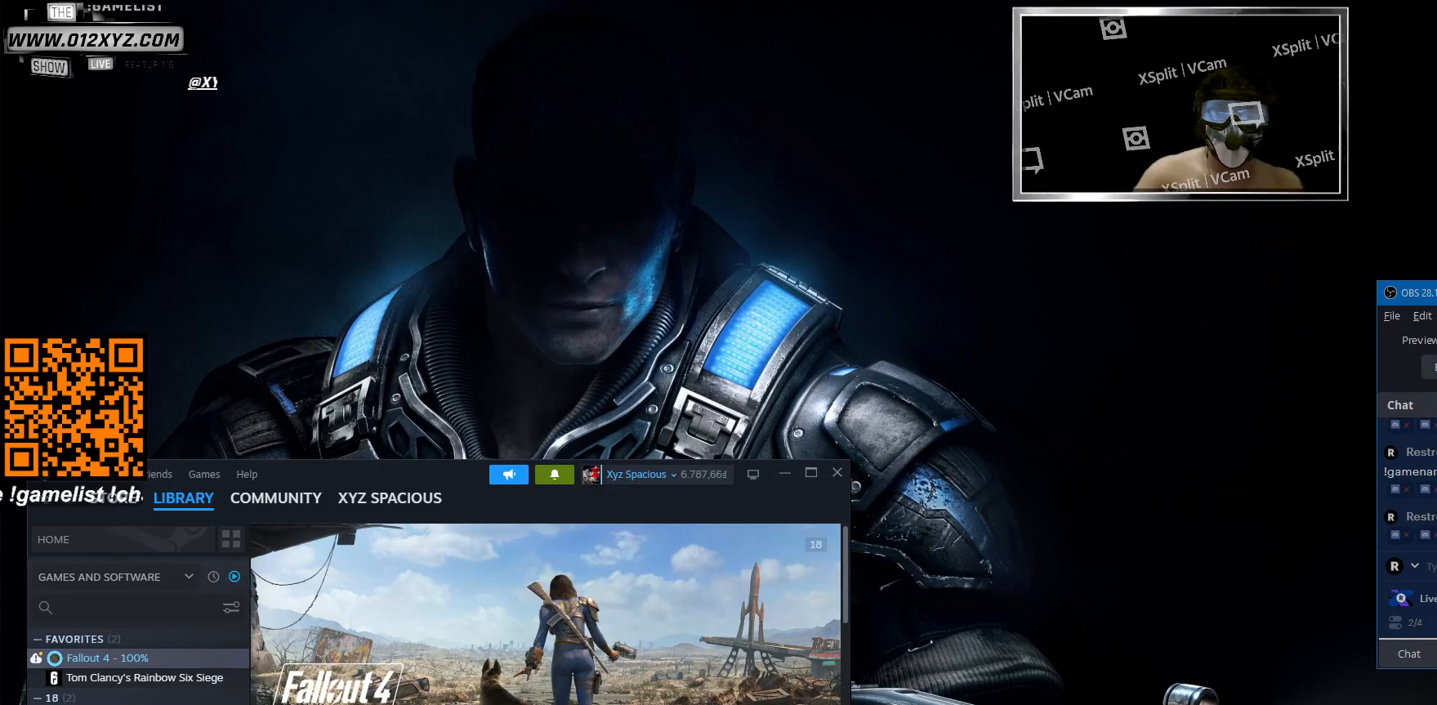
{"keys": [], "mouse": [], "events": [[133, "x", "up"], [166, "ctrl", "up"], [166, "shift", "up"]]}
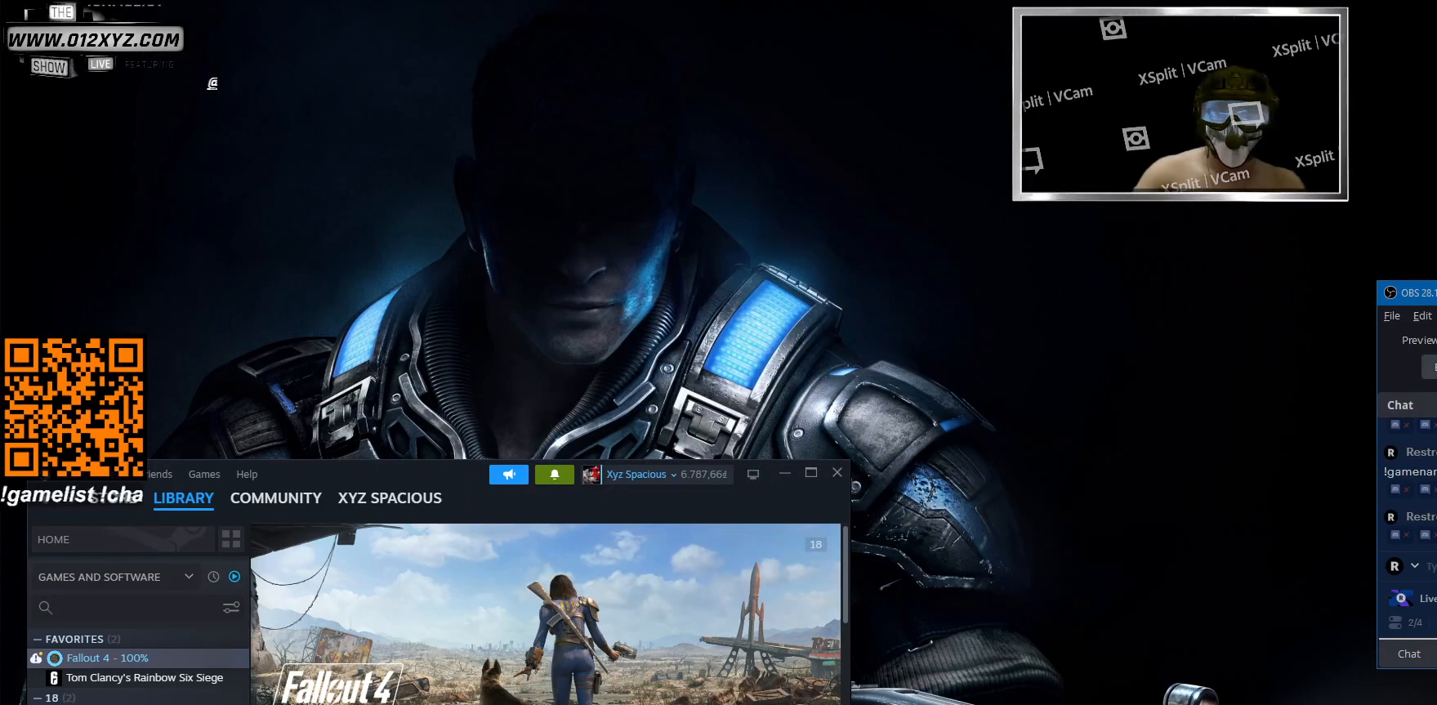
{"keys": [], "mouse": [], "events": [[133, "mouse_left", "down"], [233, "mouse_left", "up"]]}
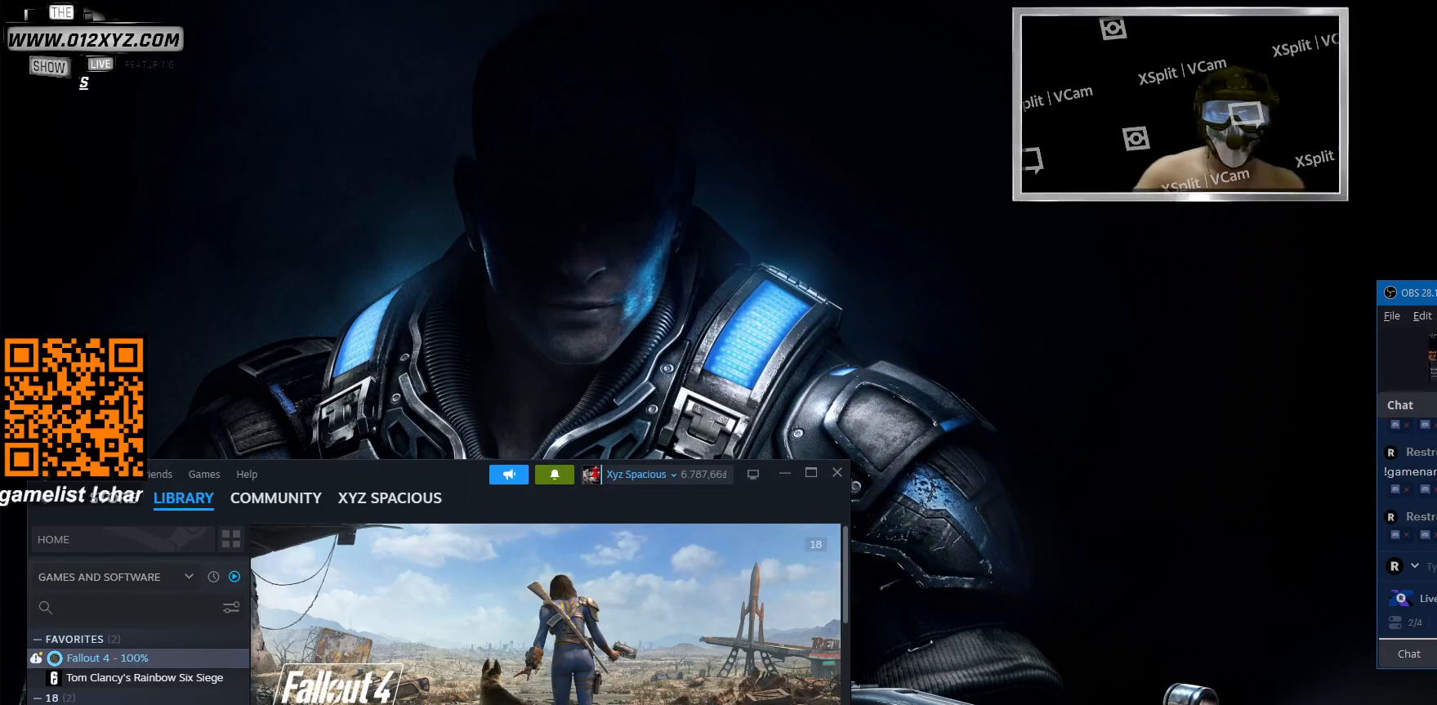
{"keys": [], "mouse": [], "events": []}
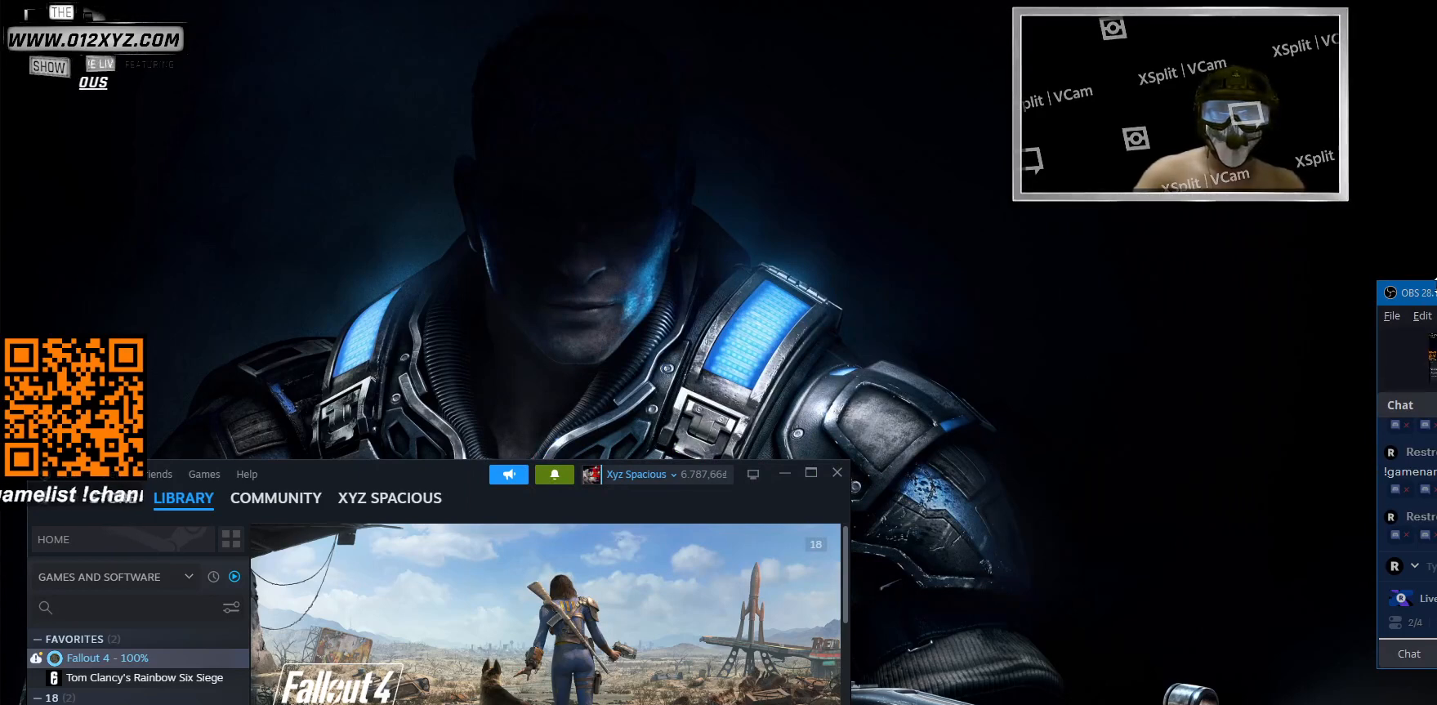
{"keys": [], "mouse": ["left"], "events": [[166, "mouse_left", "down"]]}
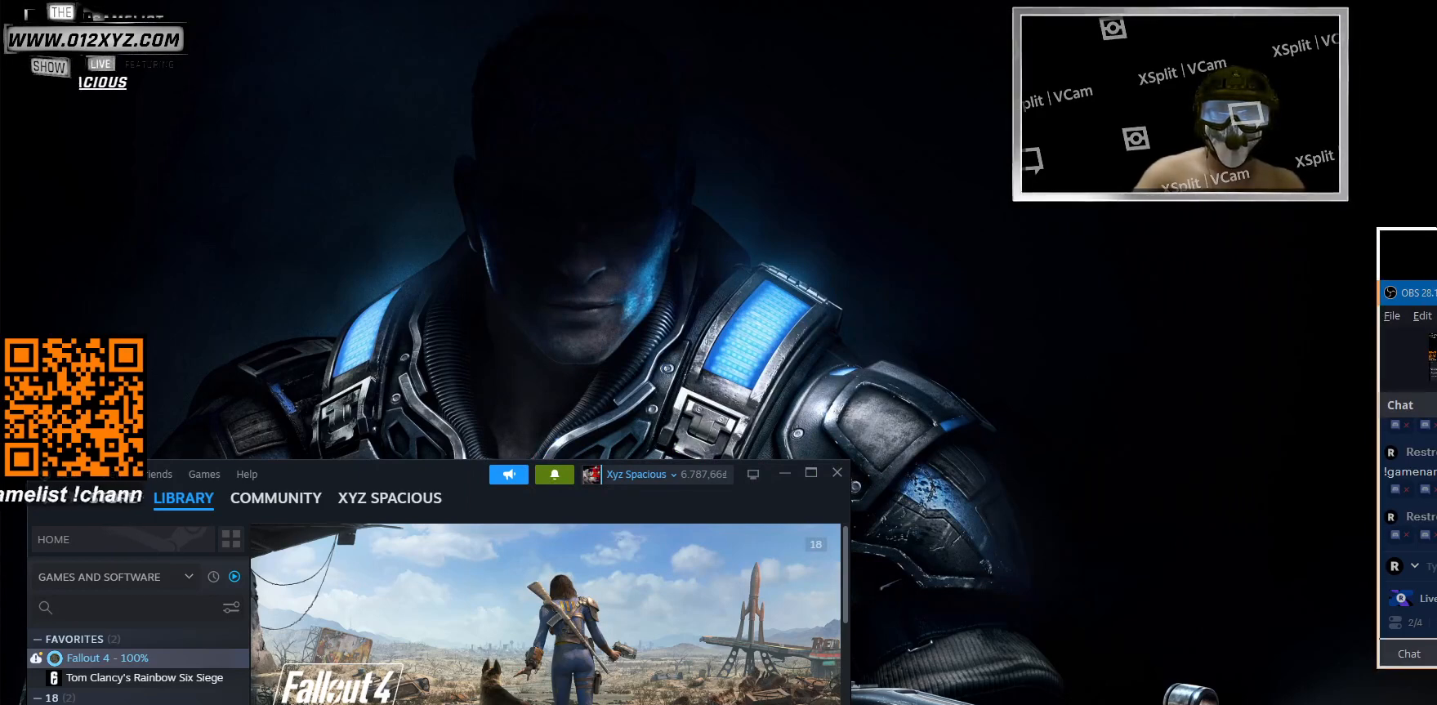
{"keys": [], "mouse": [], "events": [[266, "mouse_left", "up"]]}
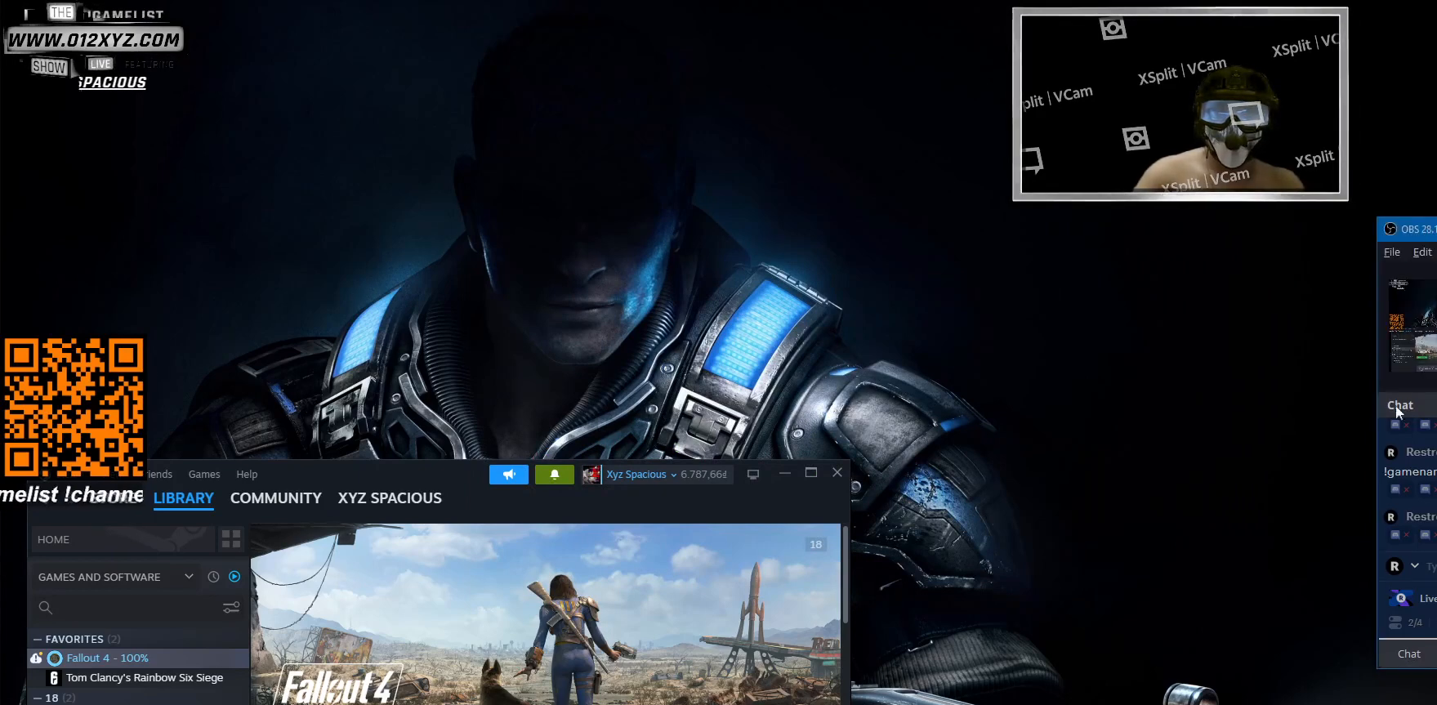
{"keys": [], "mouse": [], "events": []}
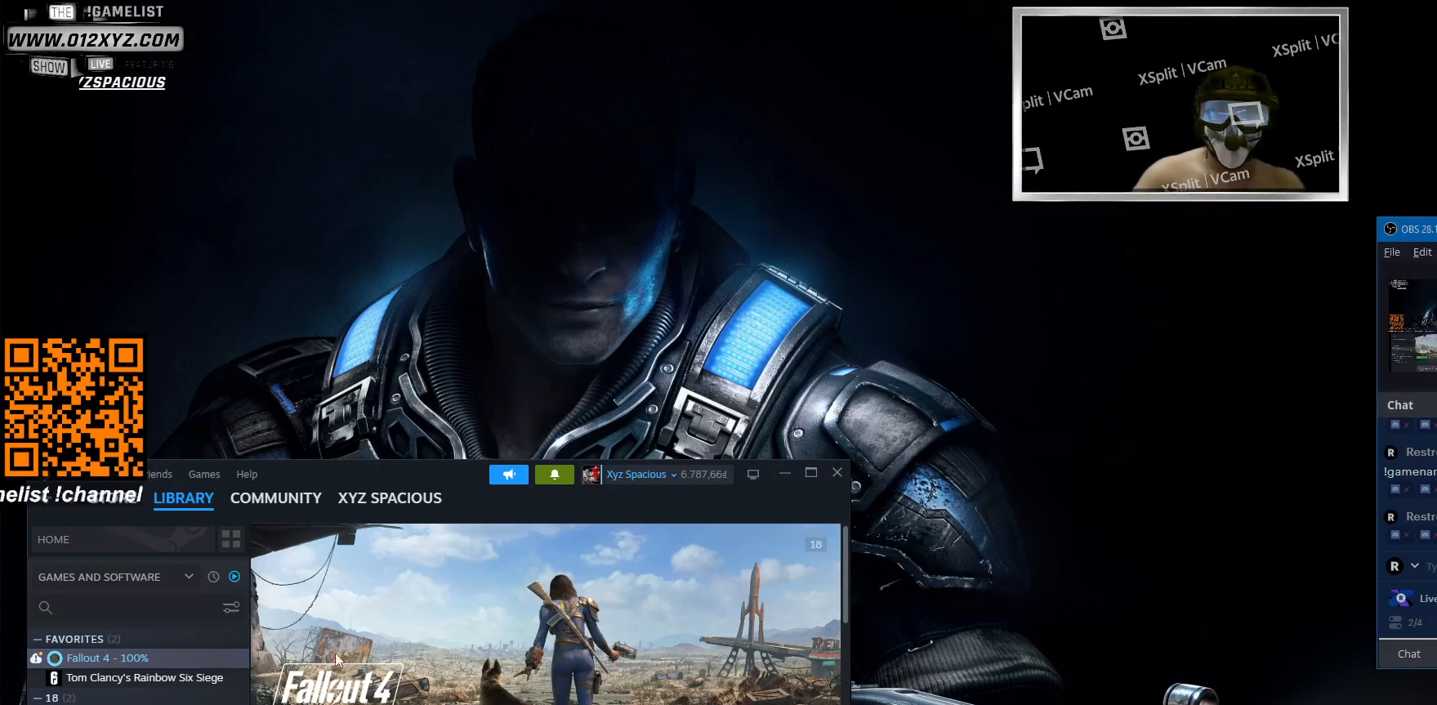
{"keys": [], "mouse": [], "events": []}
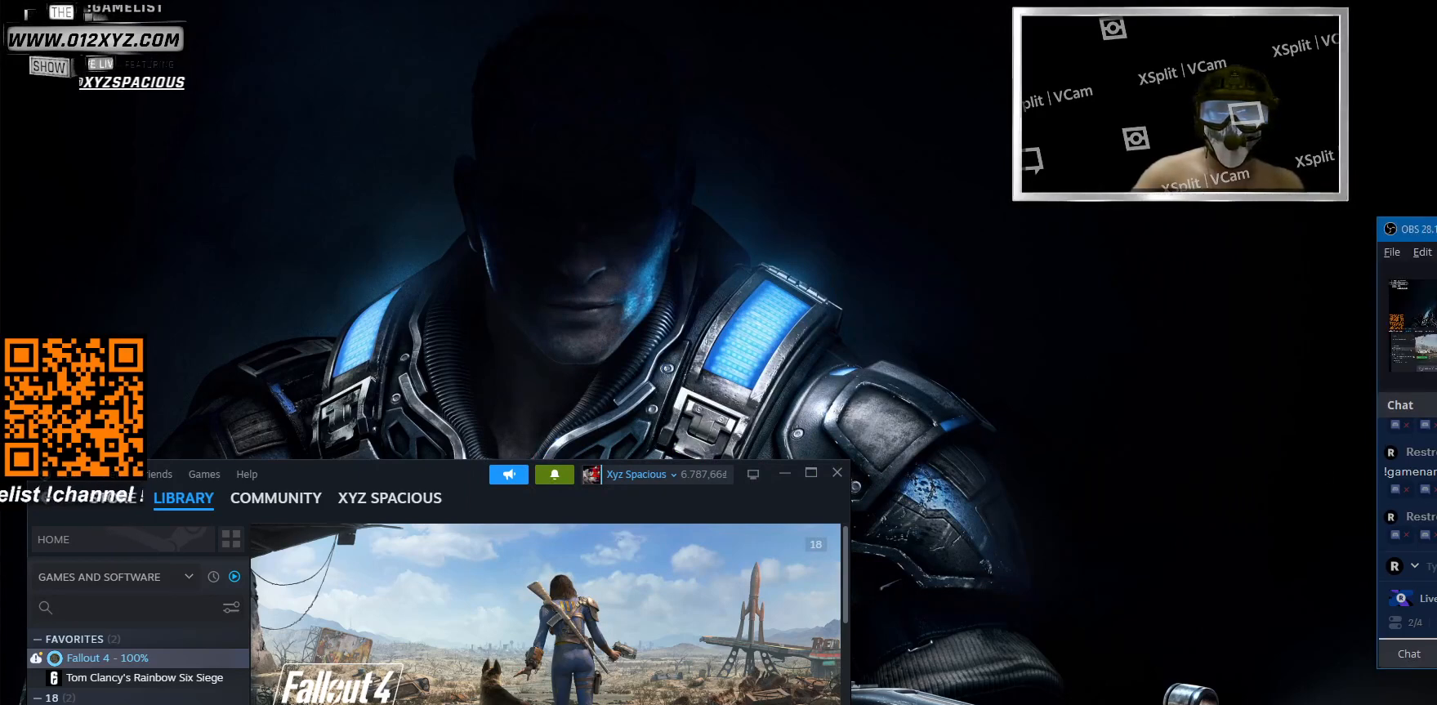
{"keys": [], "mouse": [], "events": []}
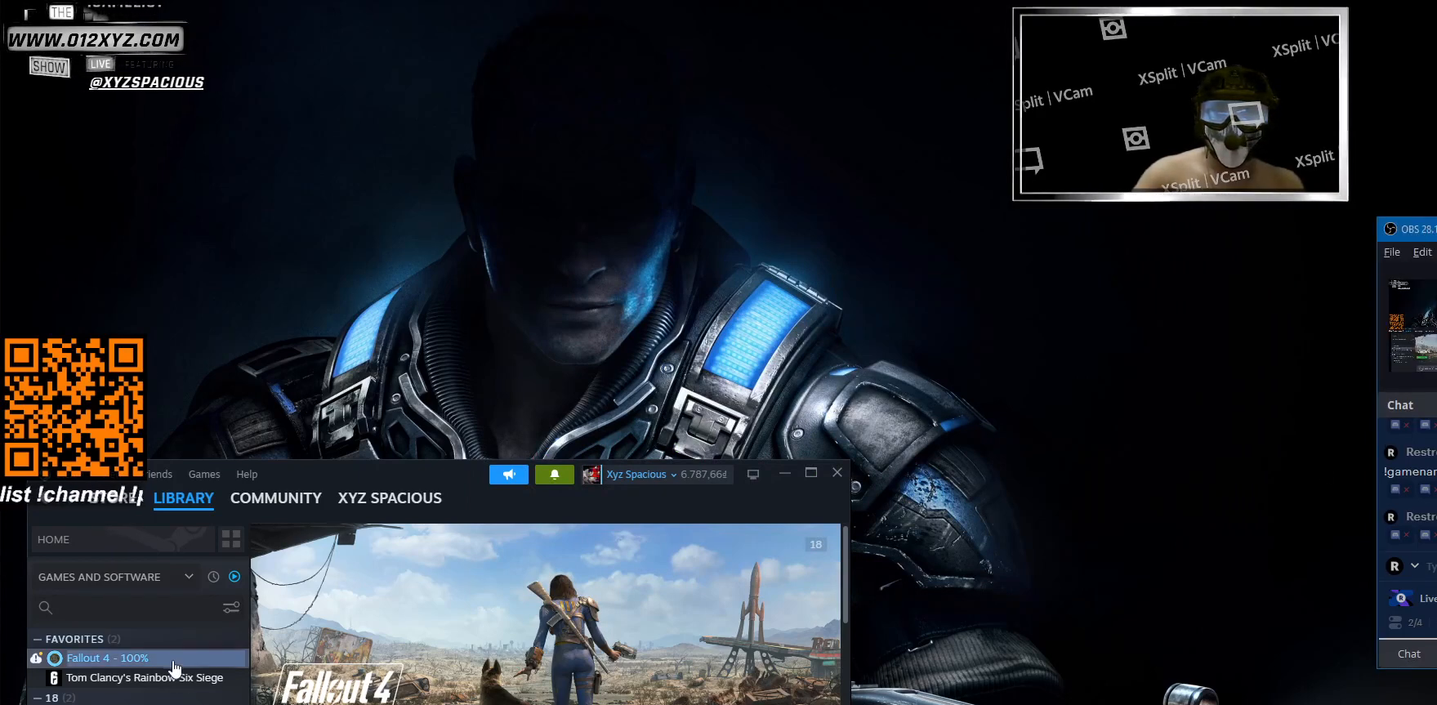
{"keys": [], "mouse": [], "events": []}
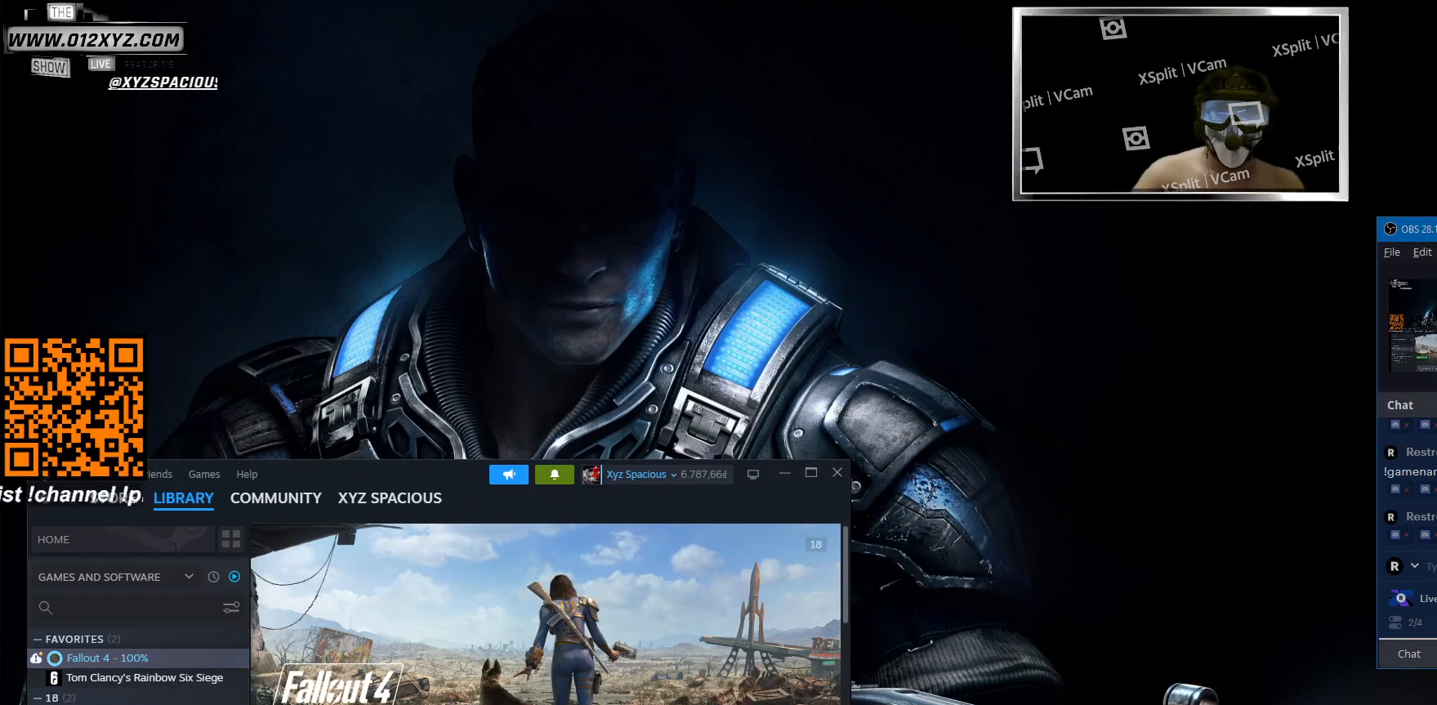
{"keys": [], "mouse": [], "events": [[333, "mouse_left", "down"], [433, "mouse_left", "up"]]}
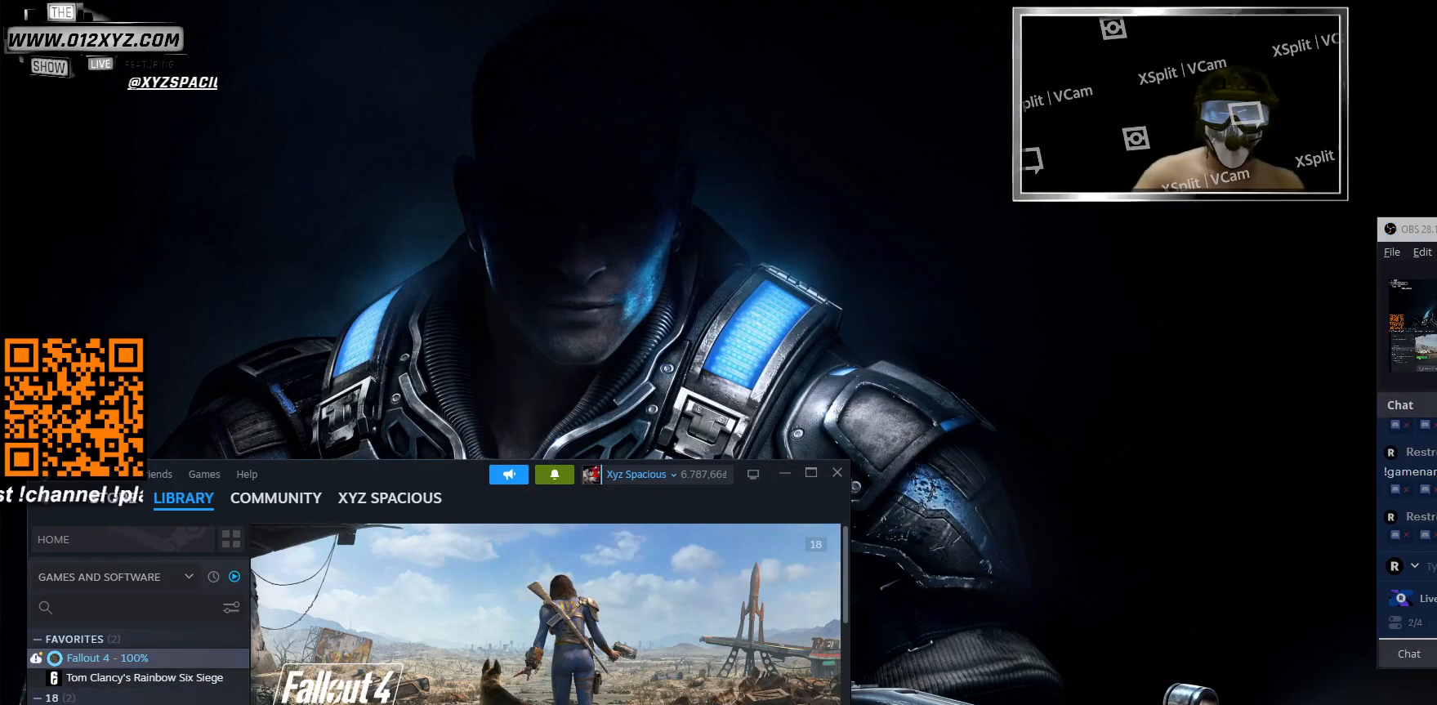
{"keys": [], "mouse": [], "events": []}
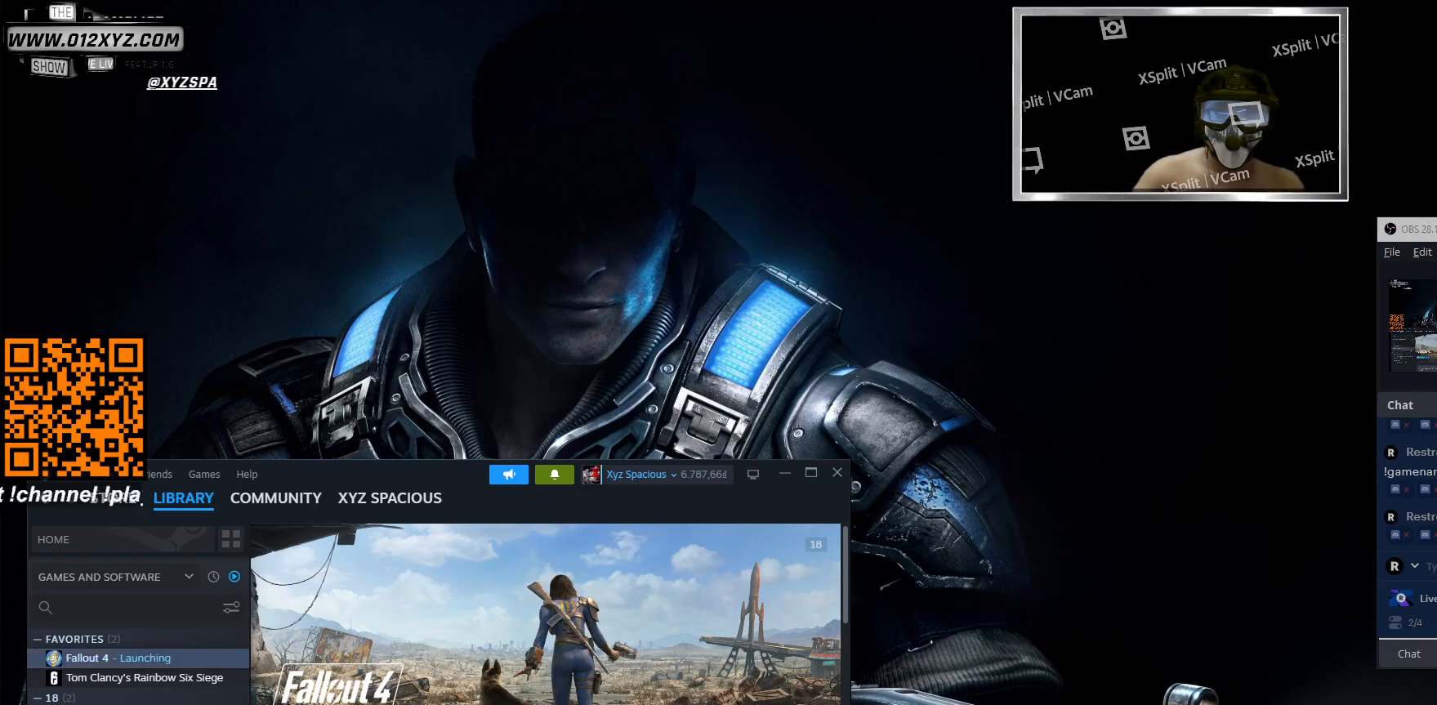
{"keys": [], "mouse": [], "events": []}
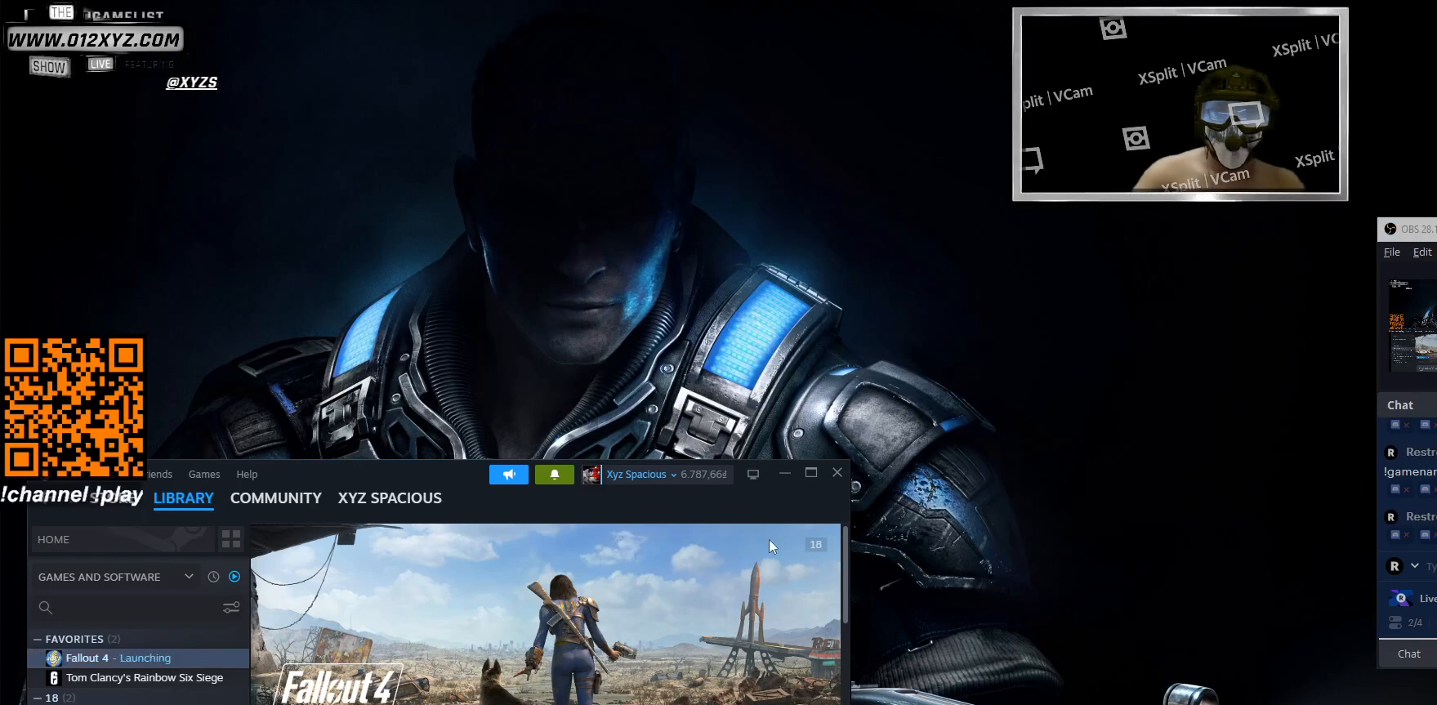
{"keys": [], "mouse": [], "events": []}
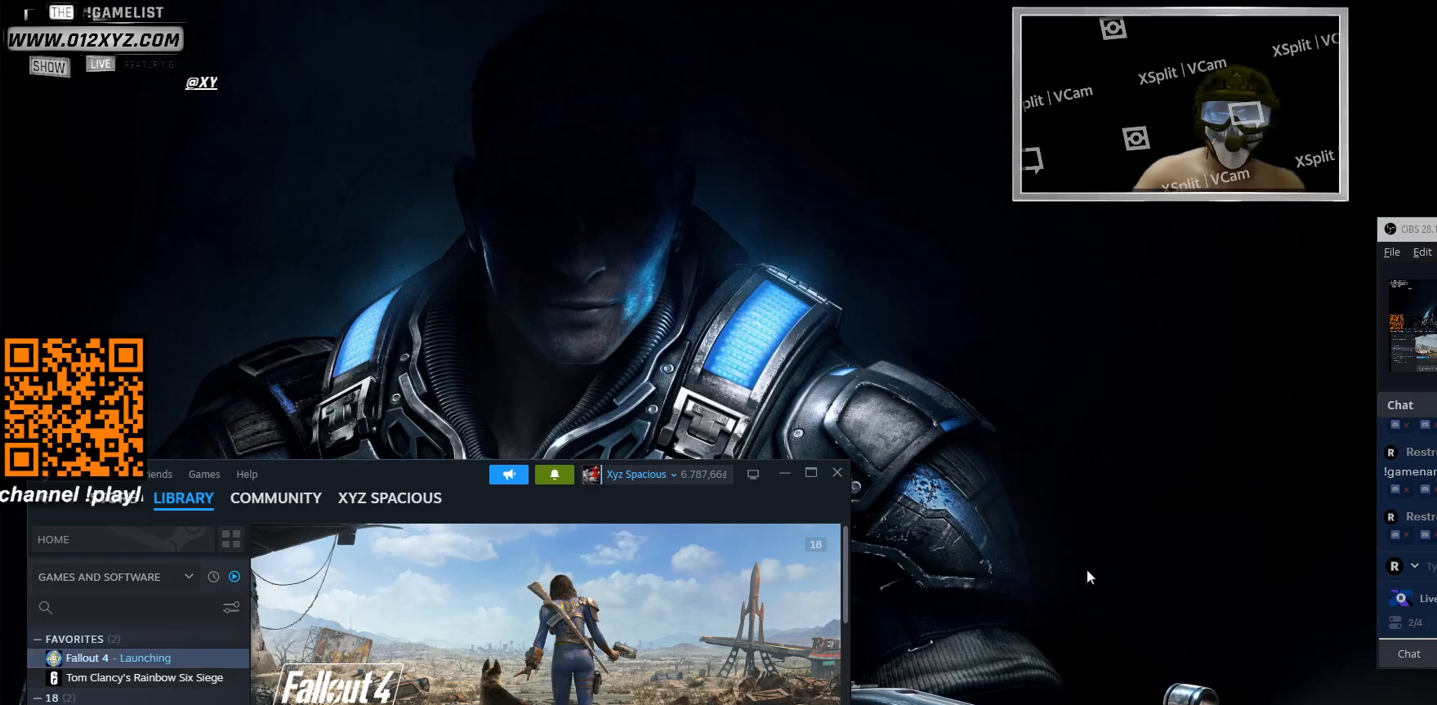
{"keys": [], "mouse": [], "events": []}
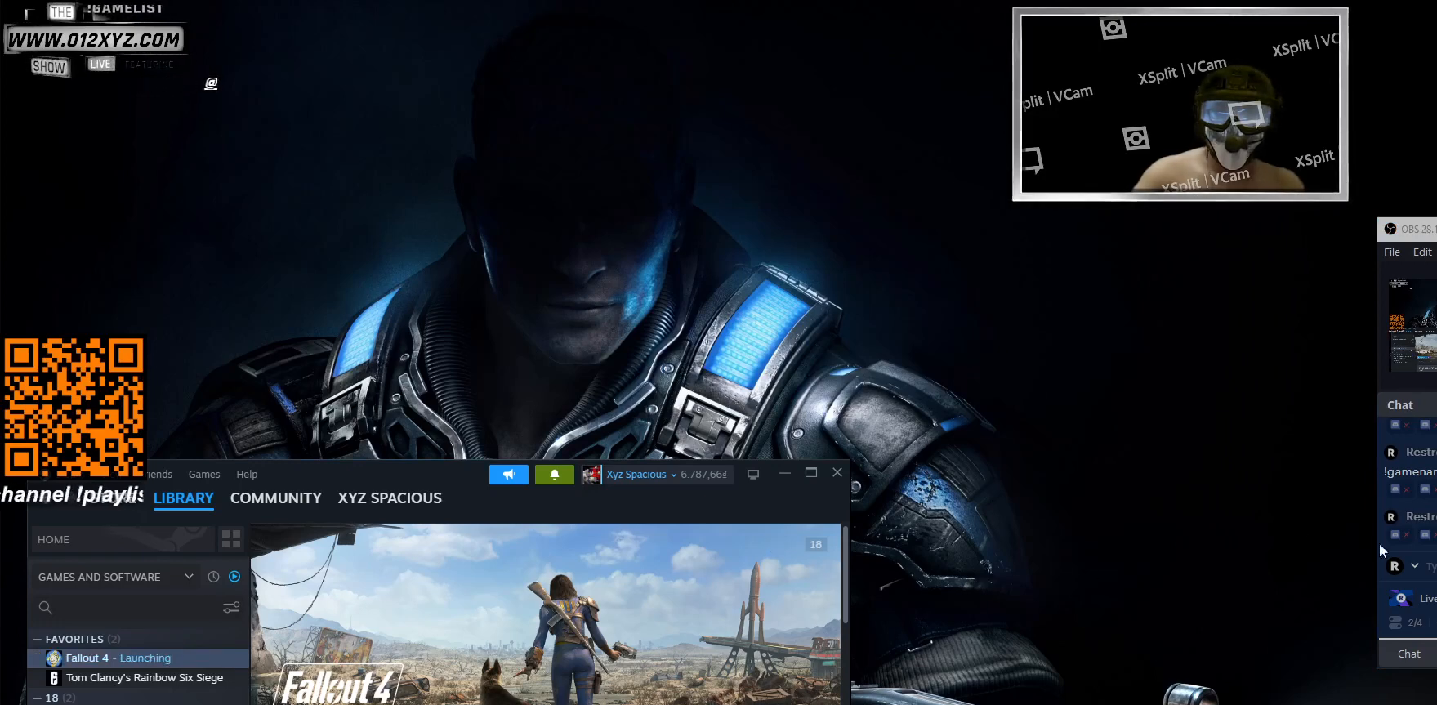
{"keys": [], "mouse": [], "events": []}
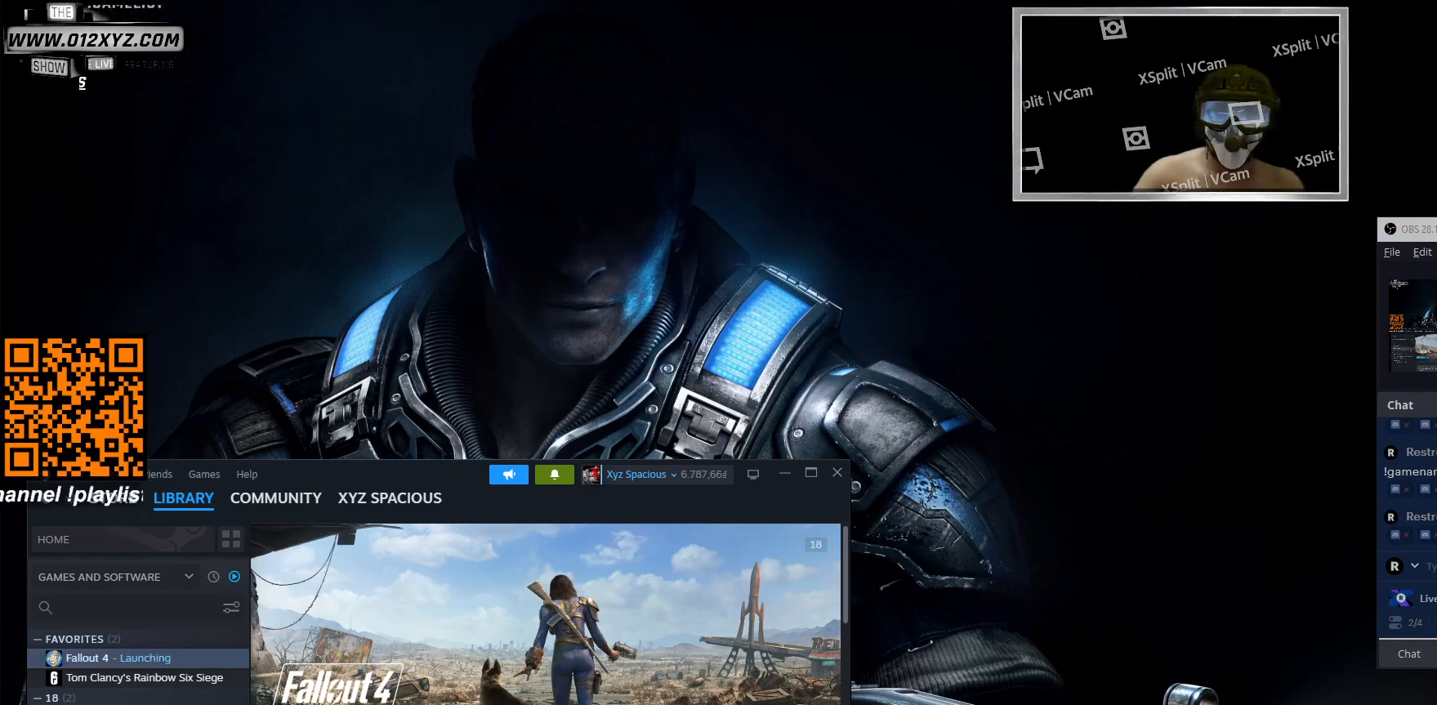
{"keys": [], "mouse": [], "events": [[166, "mouse_left", "down"], [300, "mouse_left", "up"]]}
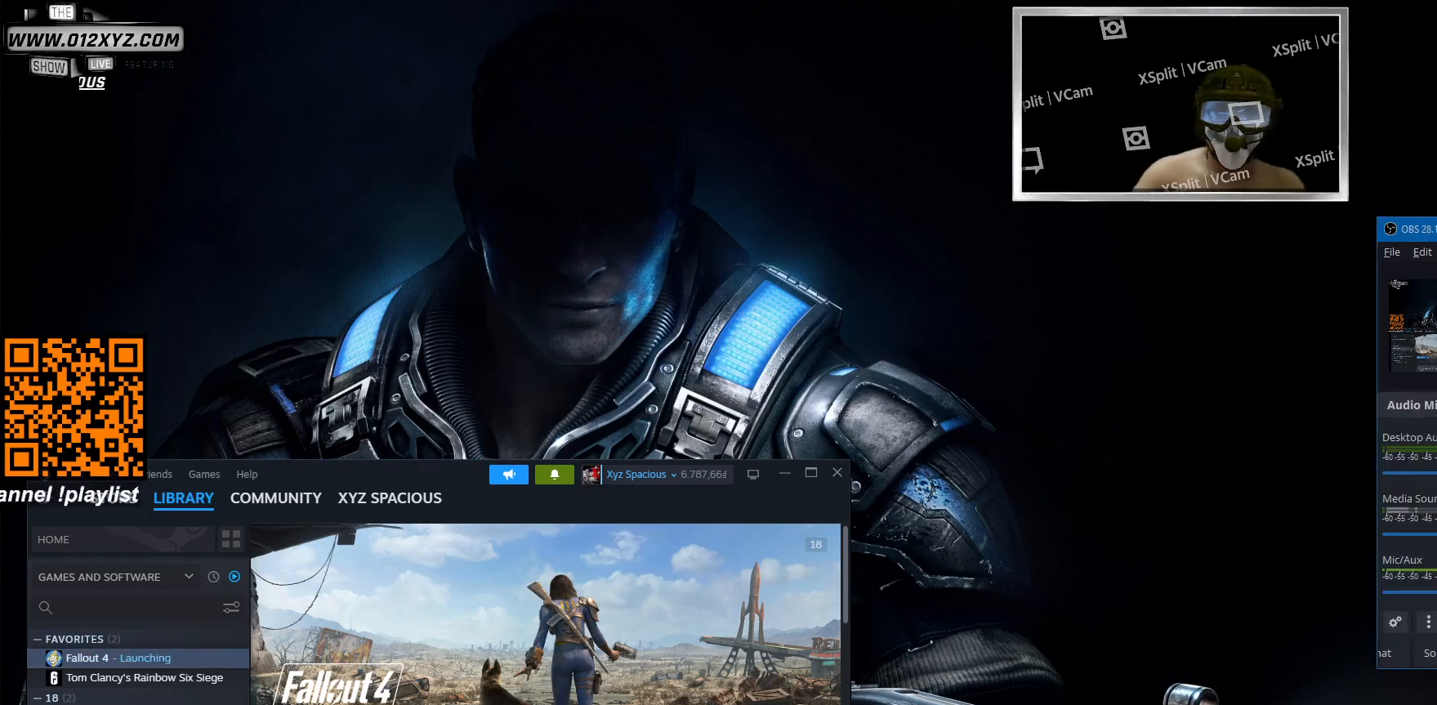
{"keys": [], "mouse": [], "events": []}
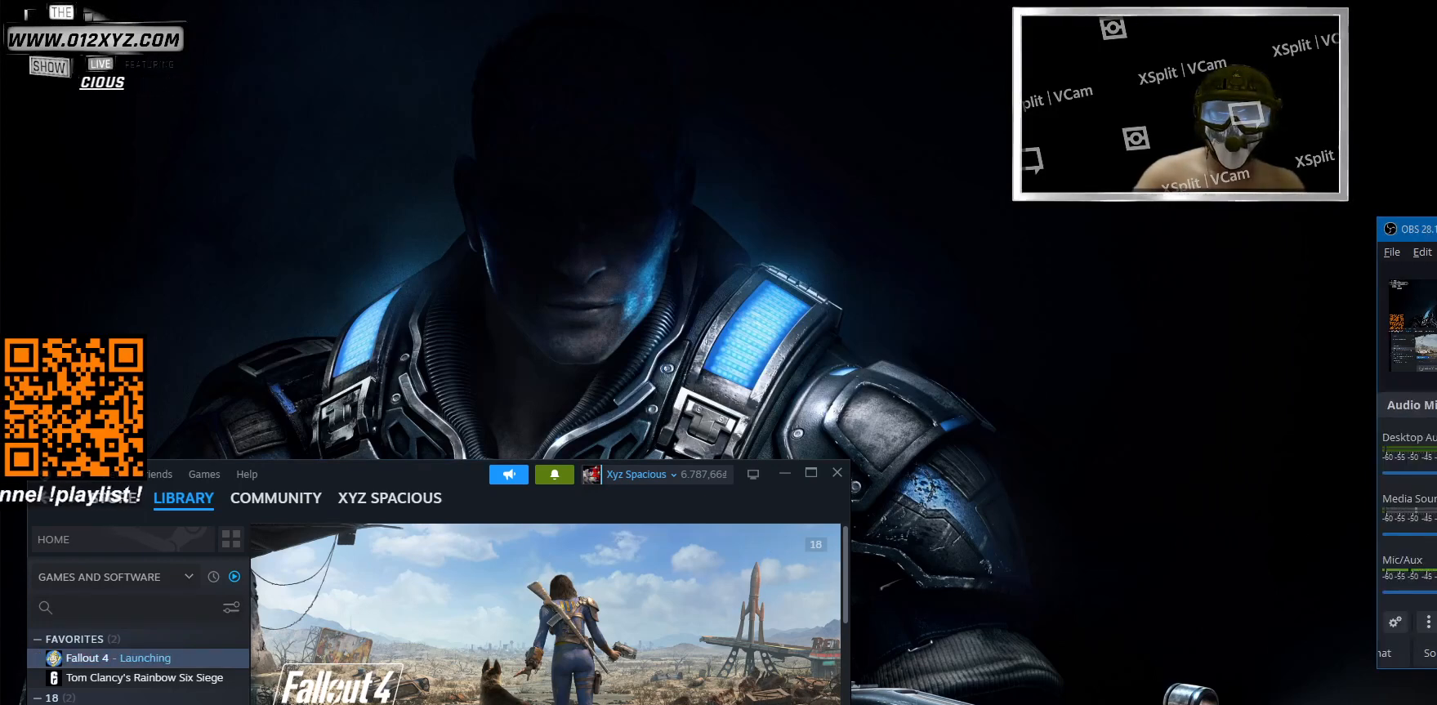
{"keys": [], "mouse": [], "events": []}
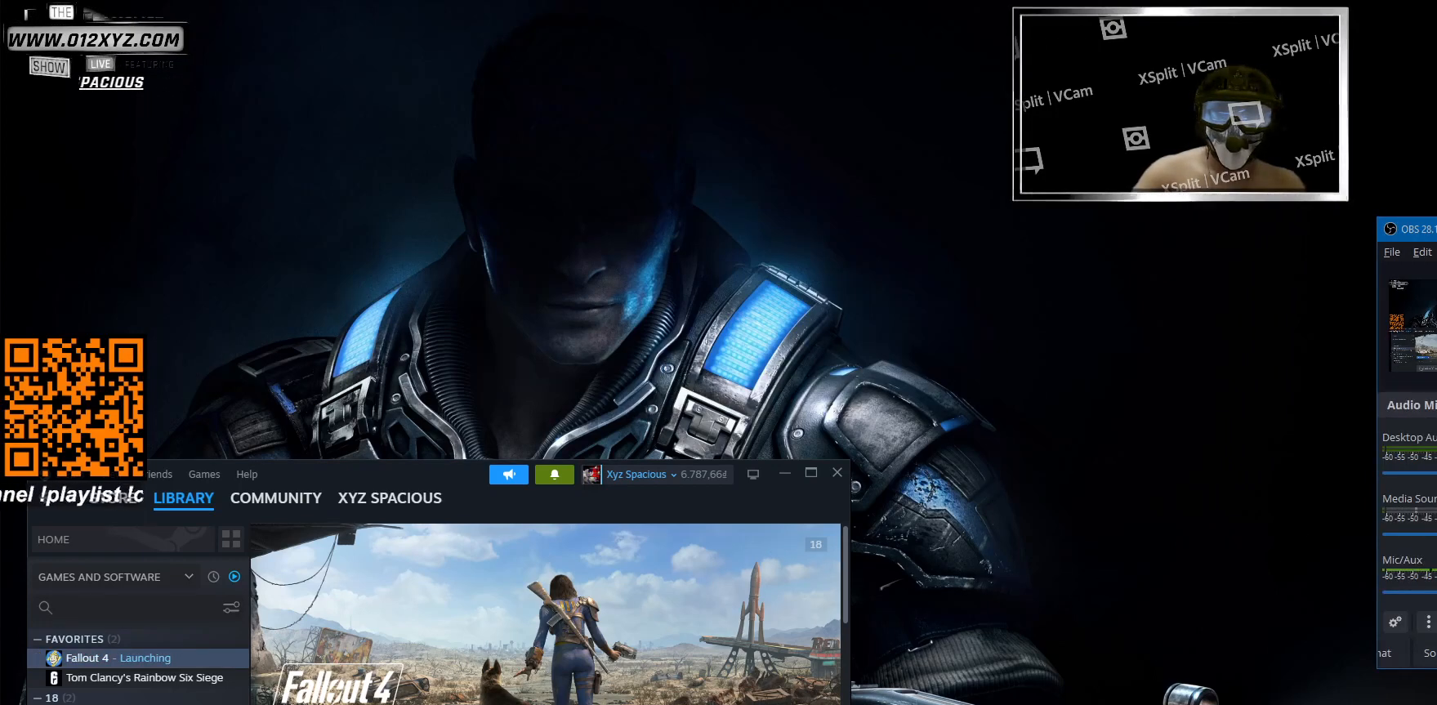
{"keys": [], "mouse": [], "events": []}
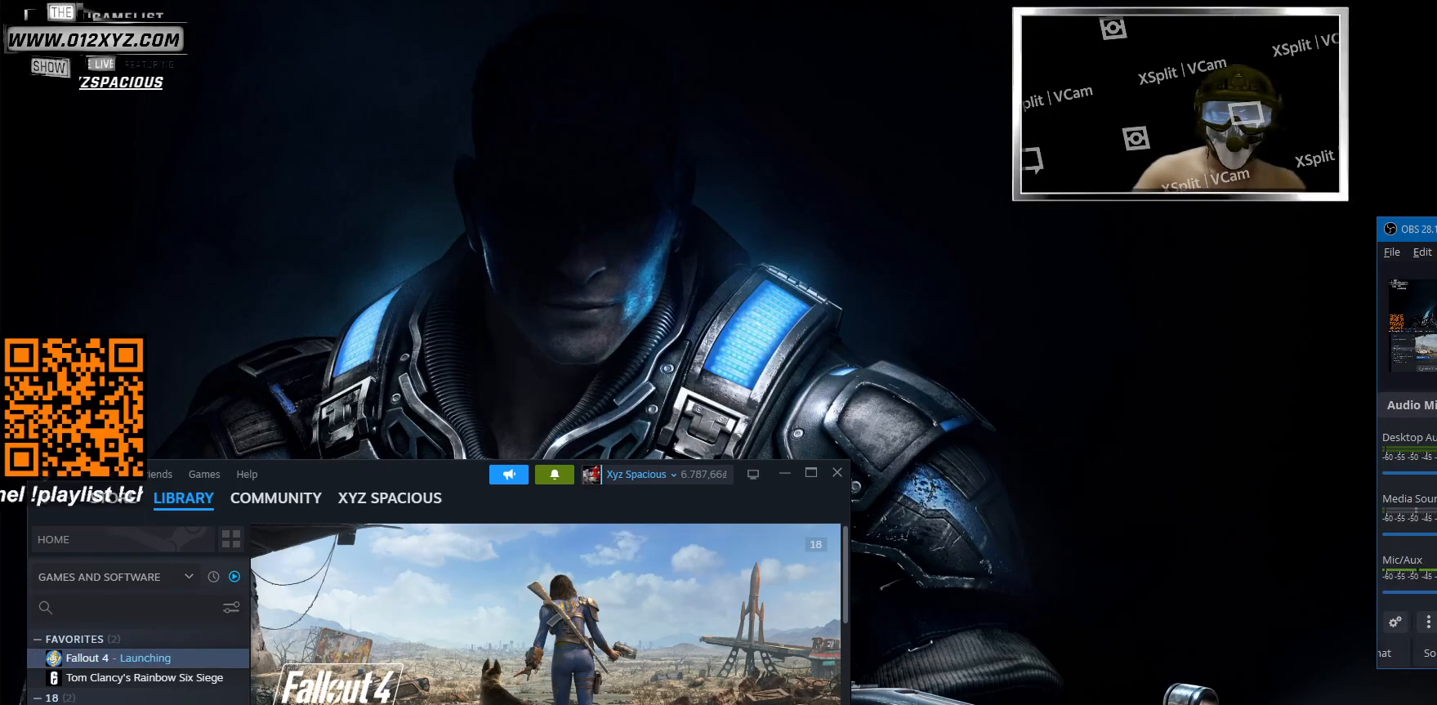
{"keys": [], "mouse": [], "events": [[366, "mouse_left", "down"], [466, "mouse_left", "up"]]}
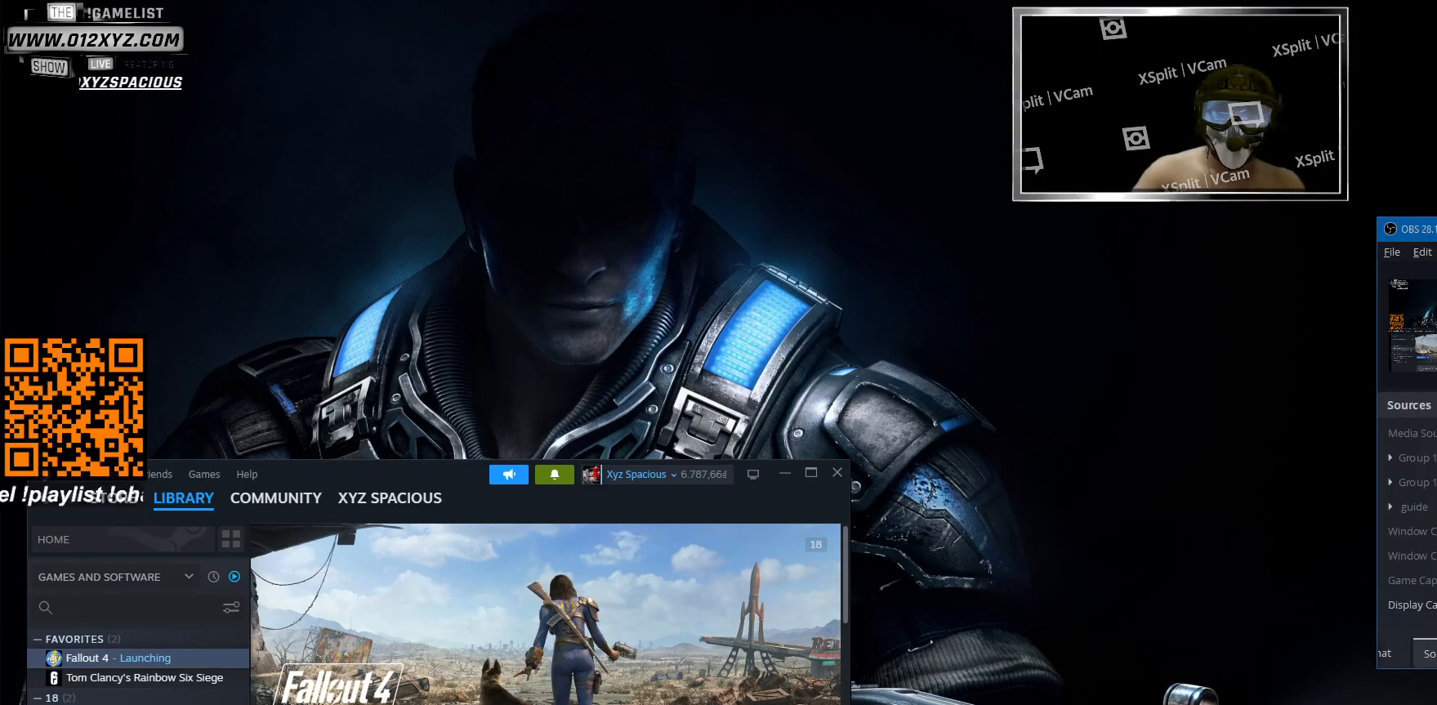
{"keys": [], "mouse": [], "events": [[400, "mouse_left", "down"], [500, "mouse_left", "up"]]}
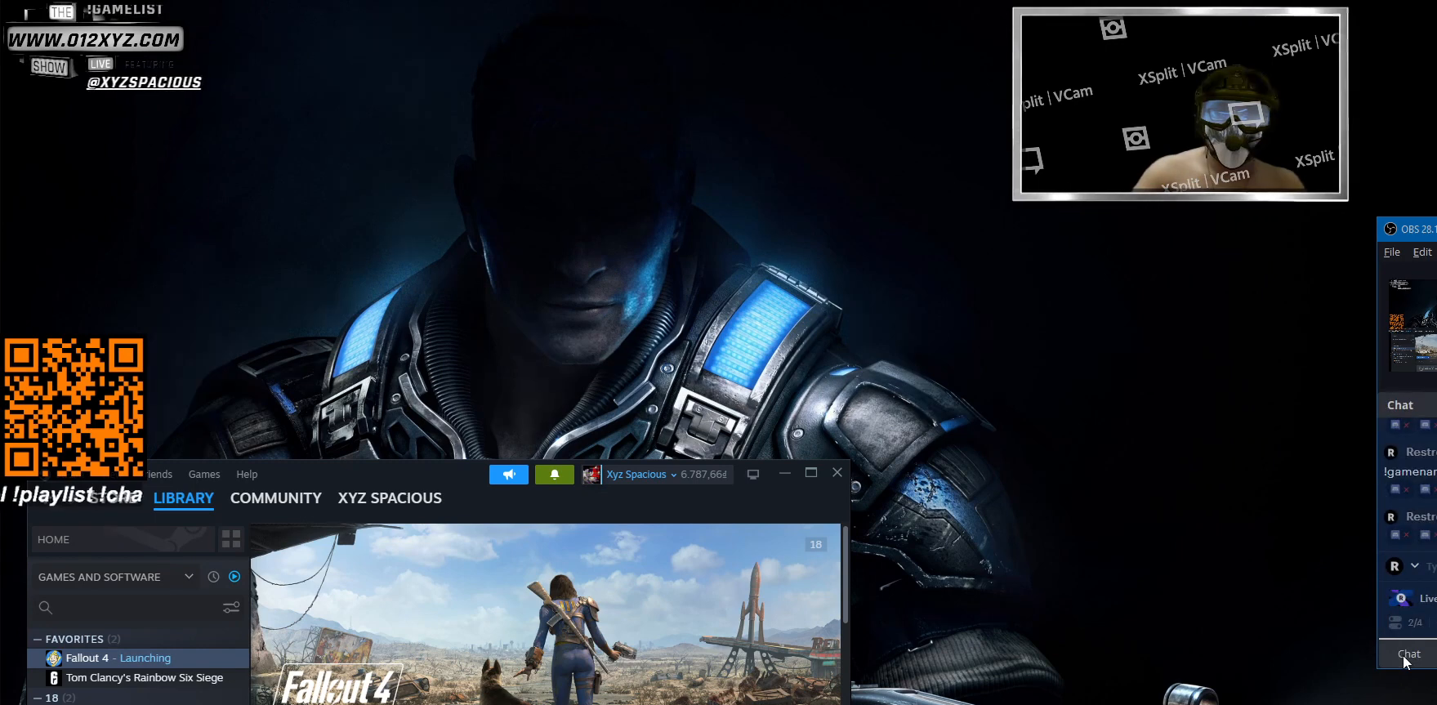
{"keys": [], "mouse": [], "events": []}
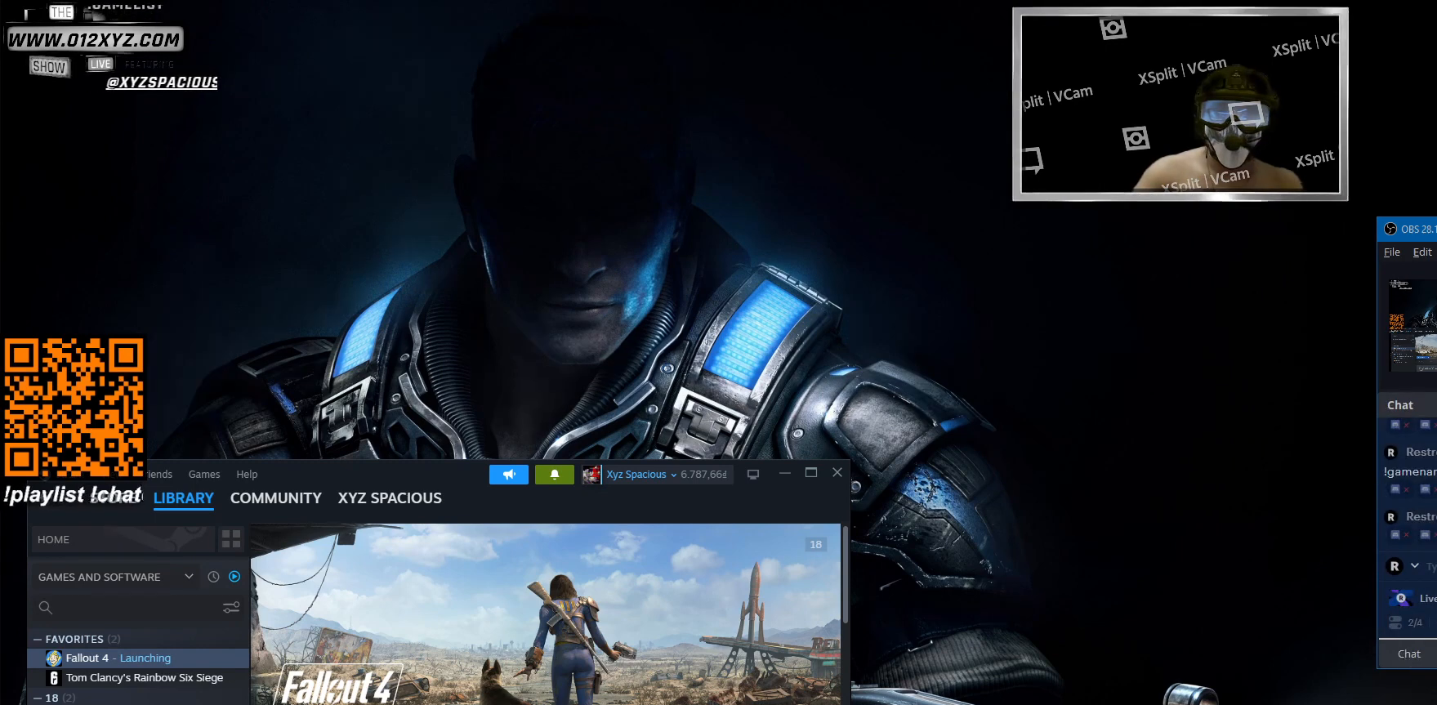
{"keys": [], "mouse": [], "events": []}